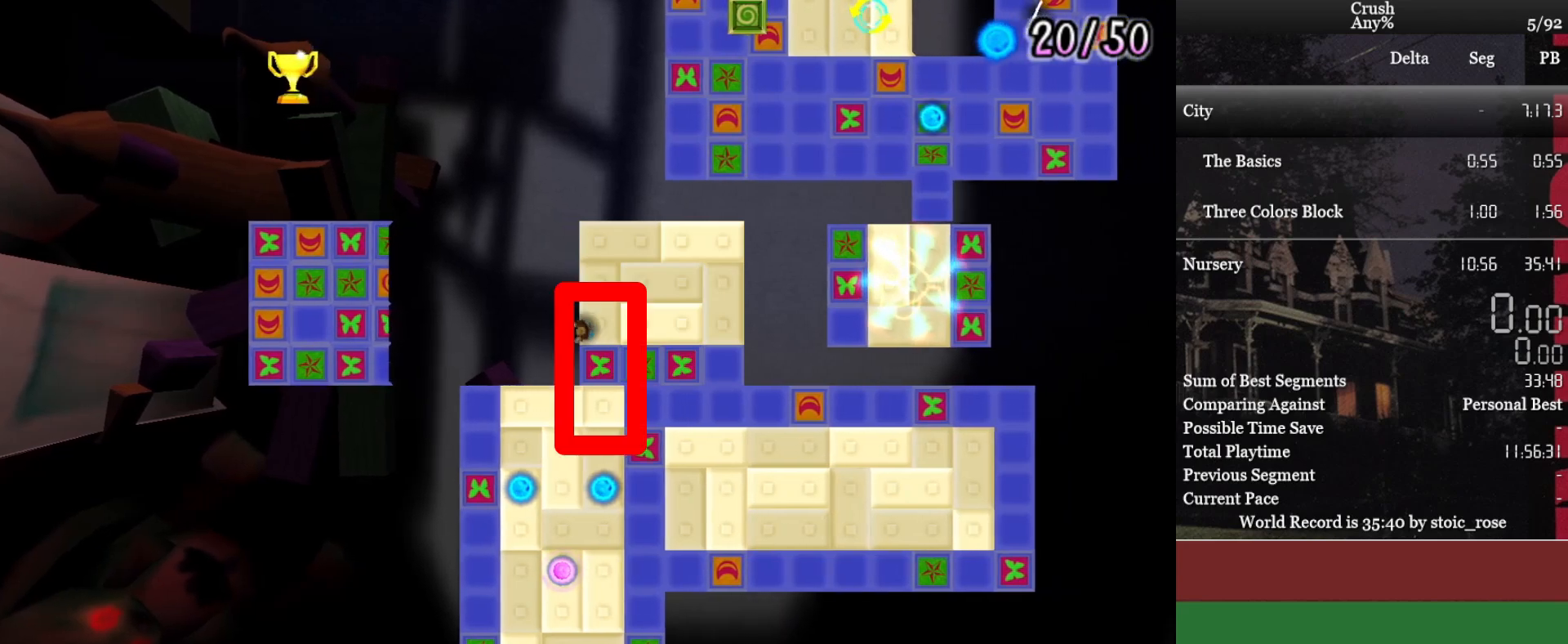
Gameplay with a controller (PlayStation layout); each line is a JSON object with the inputs held at the frame after it. "events" lists button and stick changes between this image and that frame as [ms after this image, input, new state], when the widget could be followed in between. Not read: L2 R2 right_stick.
{"buttons": ["CROSS"], "left_stick": "down-left", "events": []}
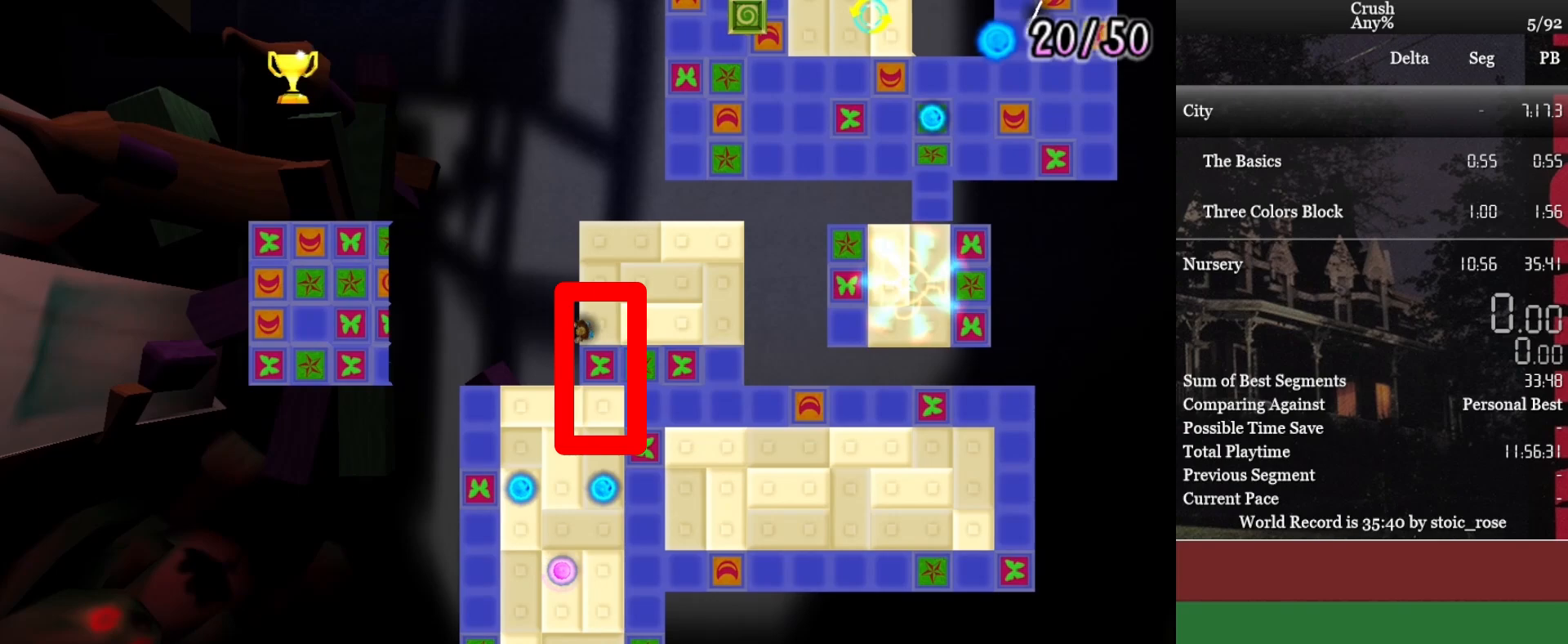
{"buttons": ["CROSS"], "left_stick": "down-left", "events": []}
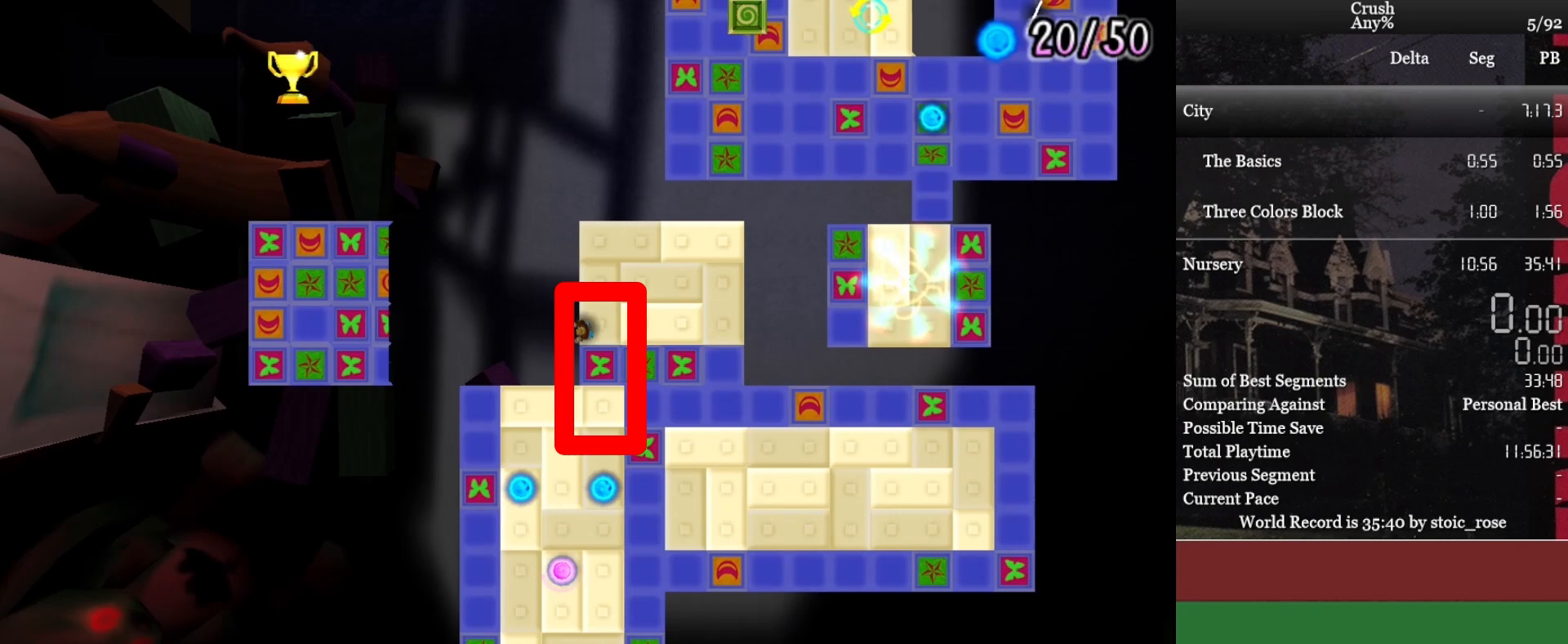
{"buttons": ["CROSS"], "left_stick": "down-left", "events": []}
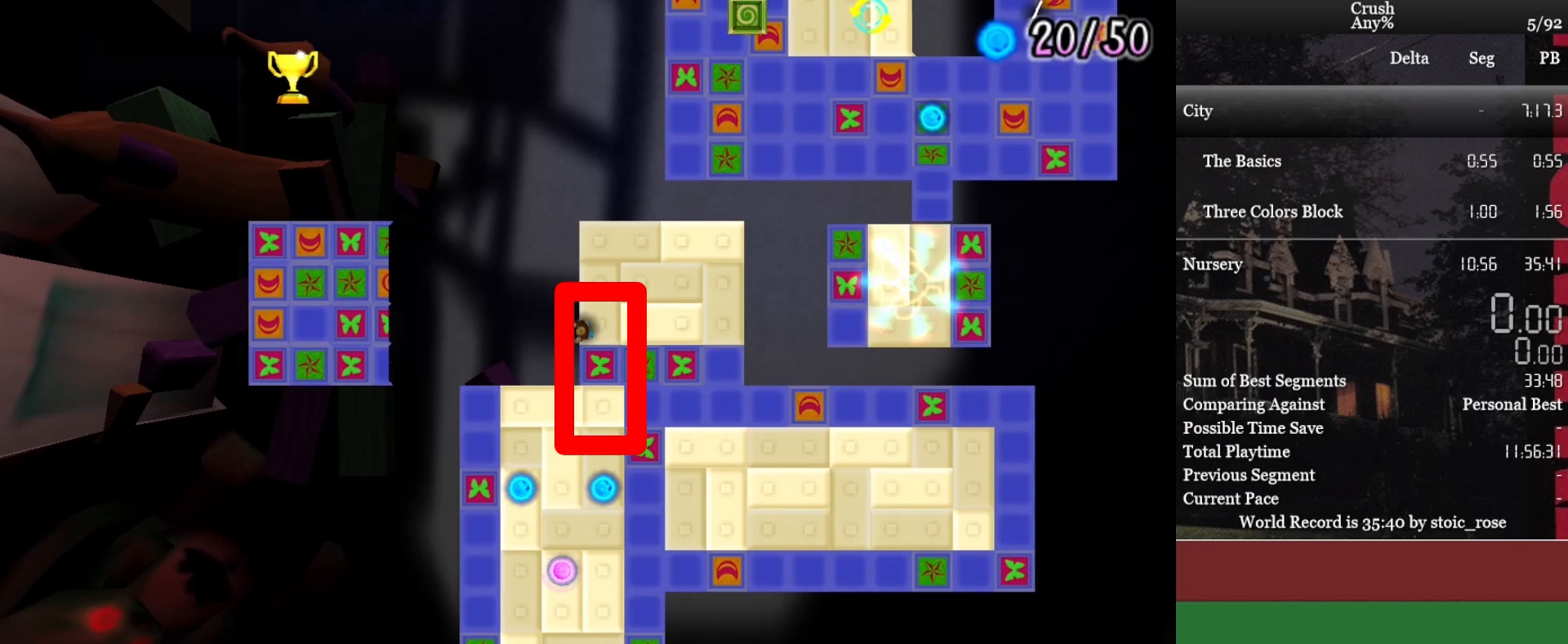
{"buttons": ["CROSS"], "left_stick": "down-left", "events": []}
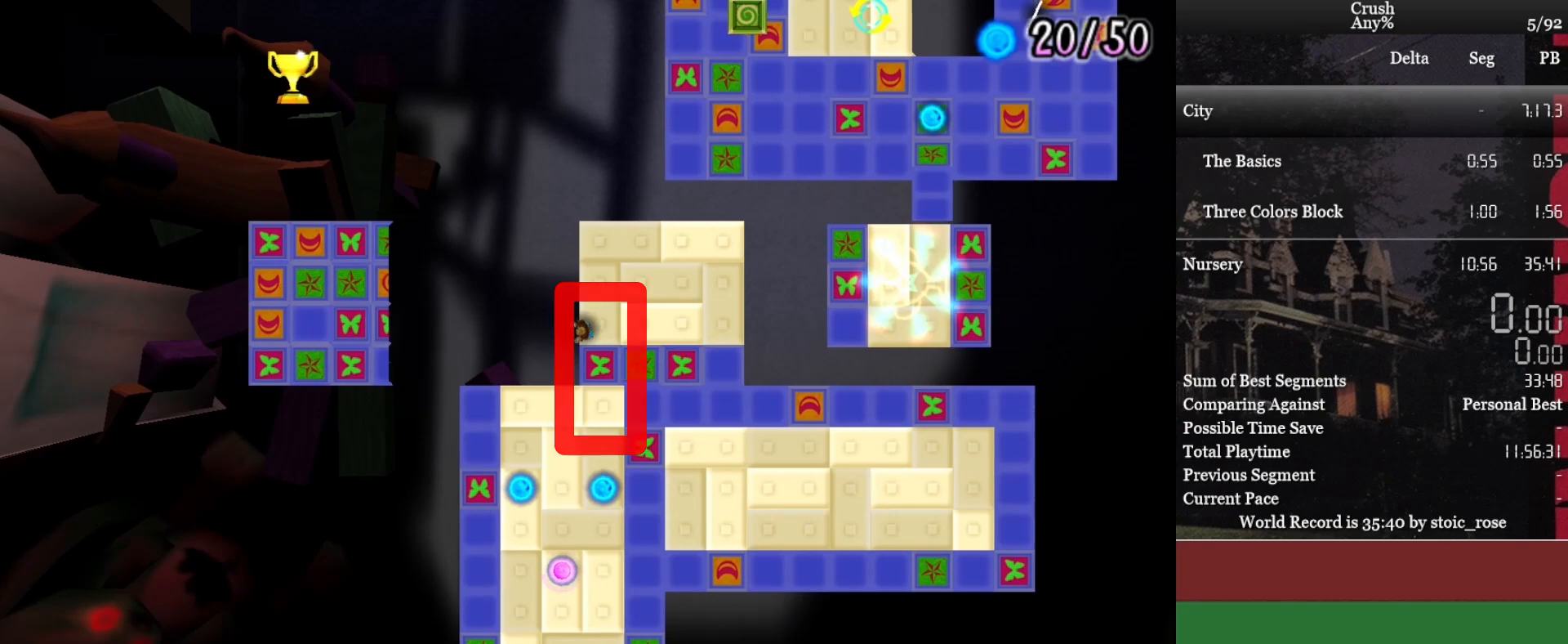
{"buttons": ["CROSS"], "left_stick": "down-left", "events": []}
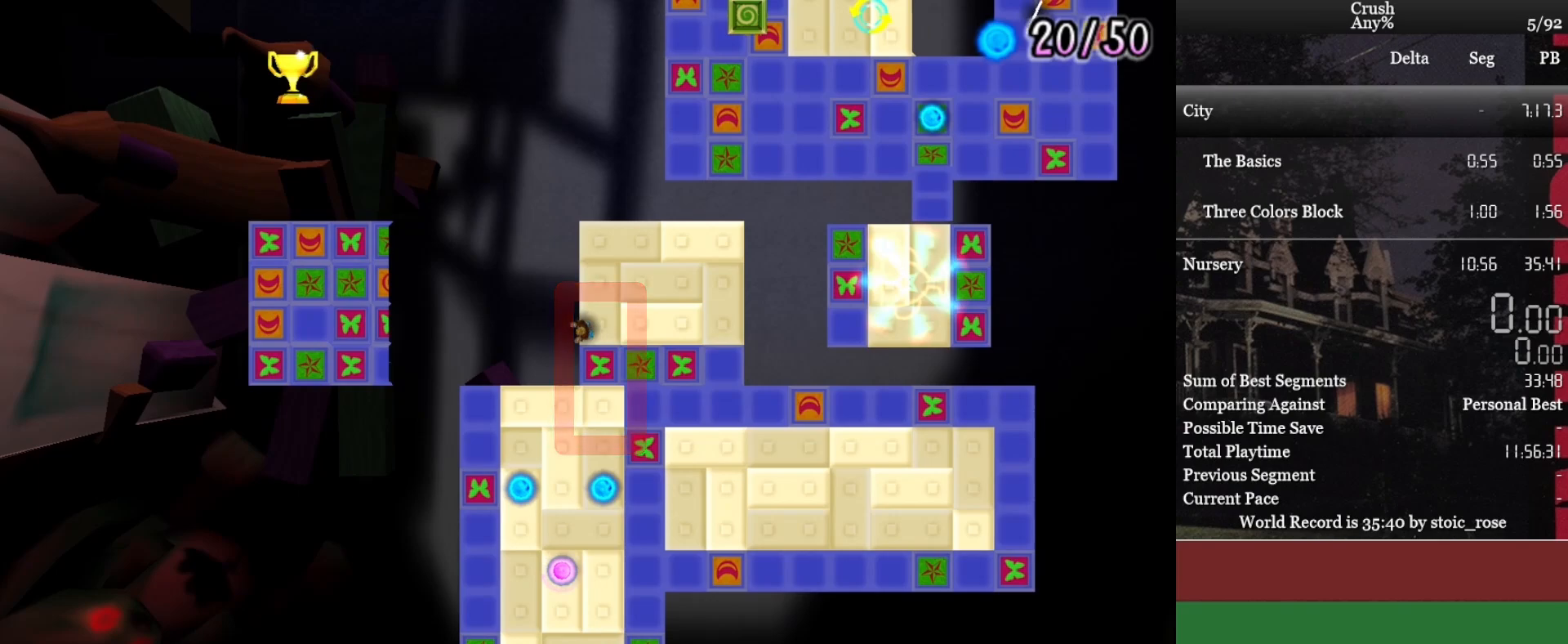
{"buttons": ["CROSS"], "left_stick": "down", "events": [[467, "left_stick", "down"]]}
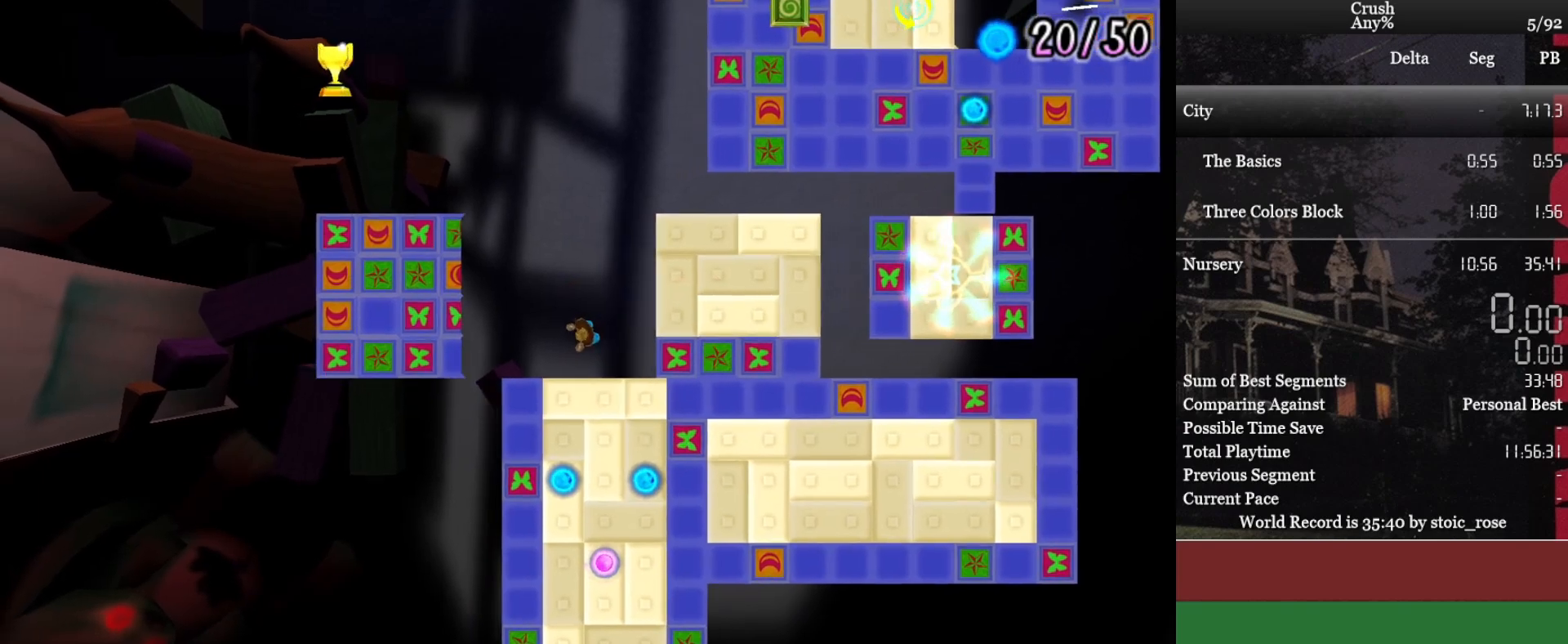
{"buttons": ["CROSS"], "left_stick": "down", "events": []}
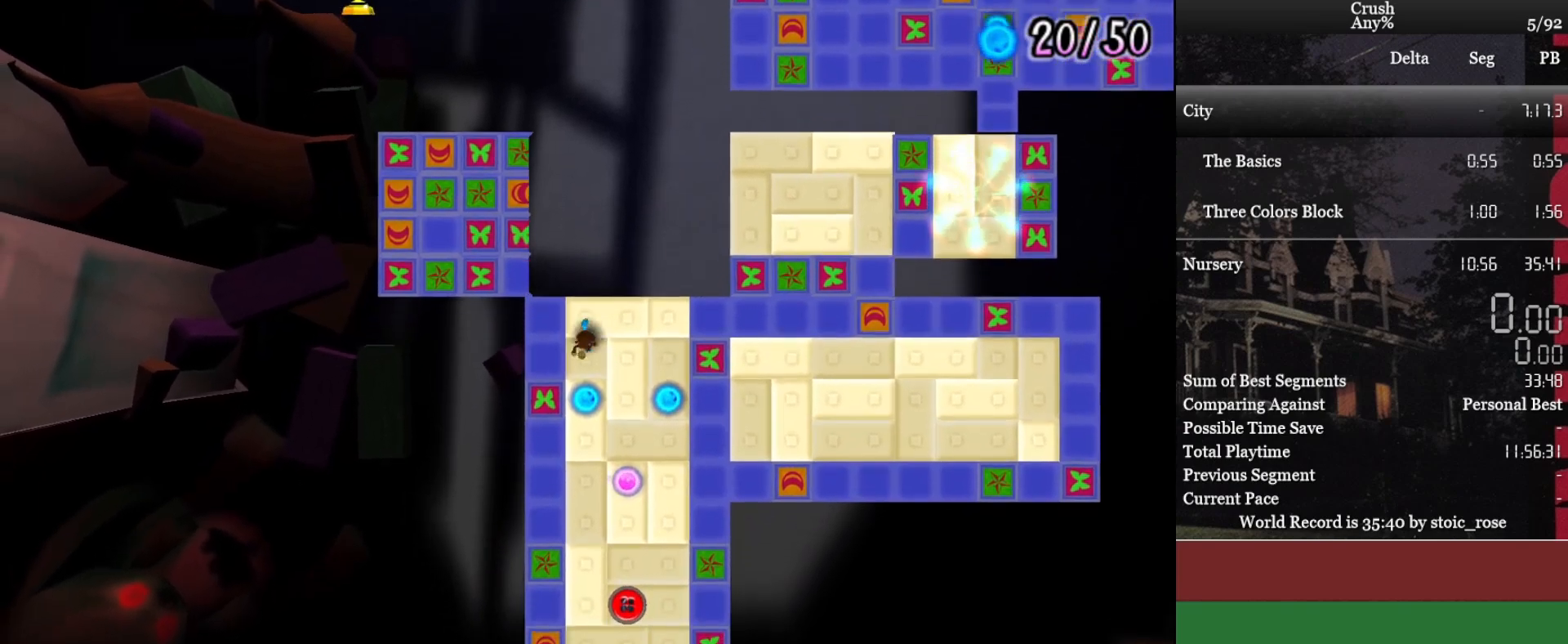
{"buttons": [], "left_stick": "right", "events": [[33, "CROSS", "up"], [183, "left_stick", "down-right"], [333, "left_stick", "right"]]}
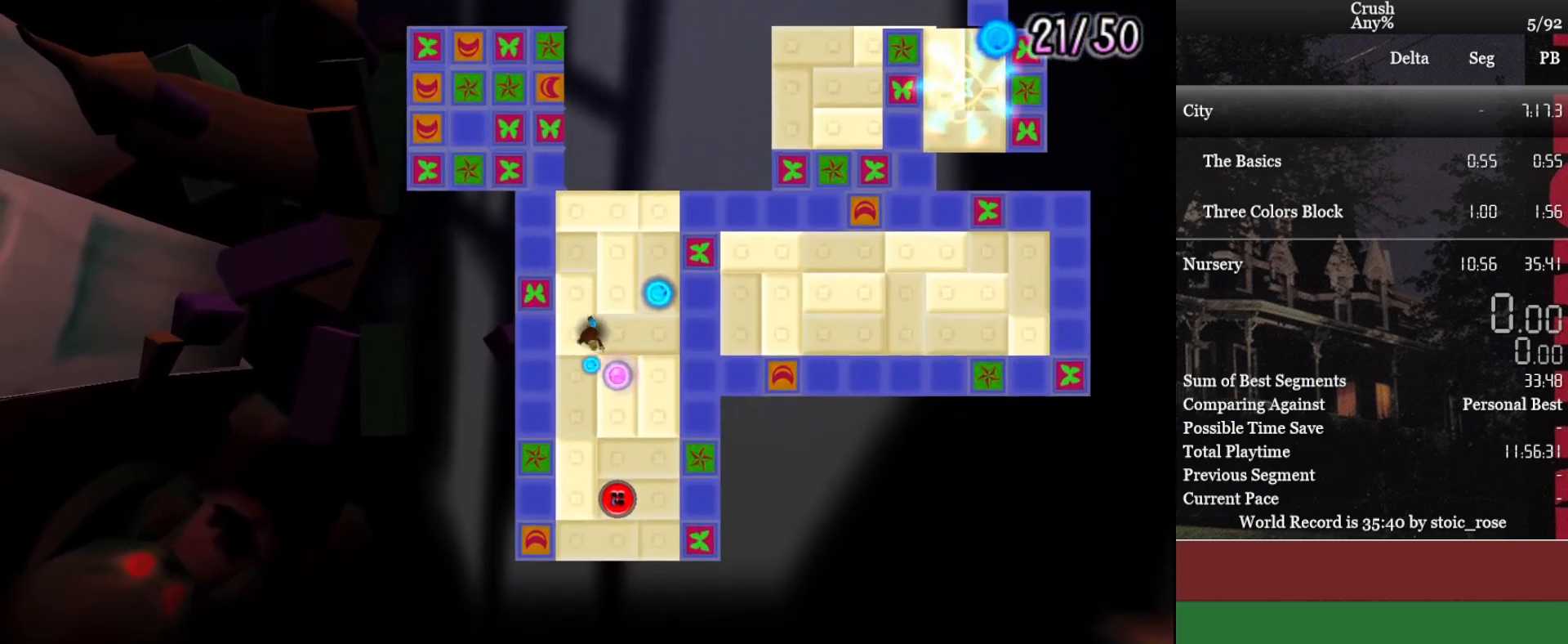
{"buttons": [], "left_stick": "center", "events": [[67, "left_stick", "down"], [167, "left_stick", "down-left"], [450, "left_stick", "center"]]}
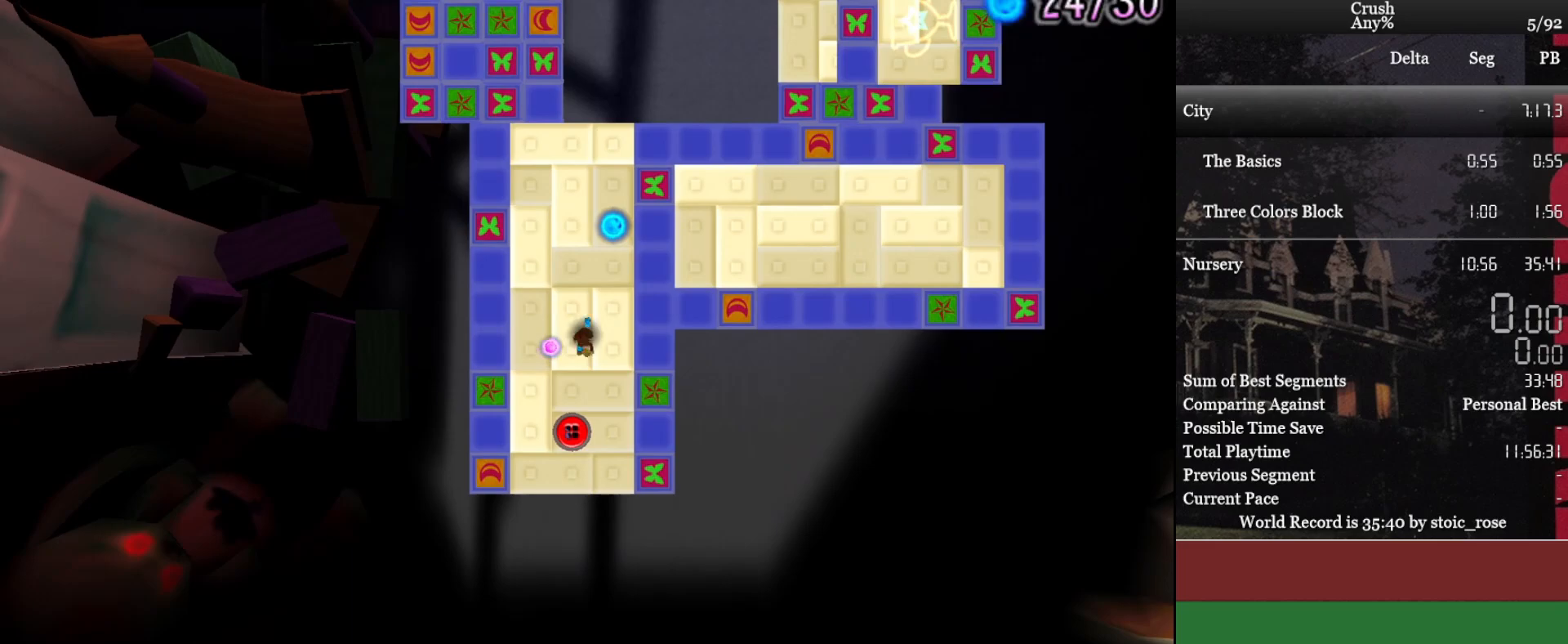
{"buttons": [], "left_stick": "up", "events": [[217, "left_stick", "up"]]}
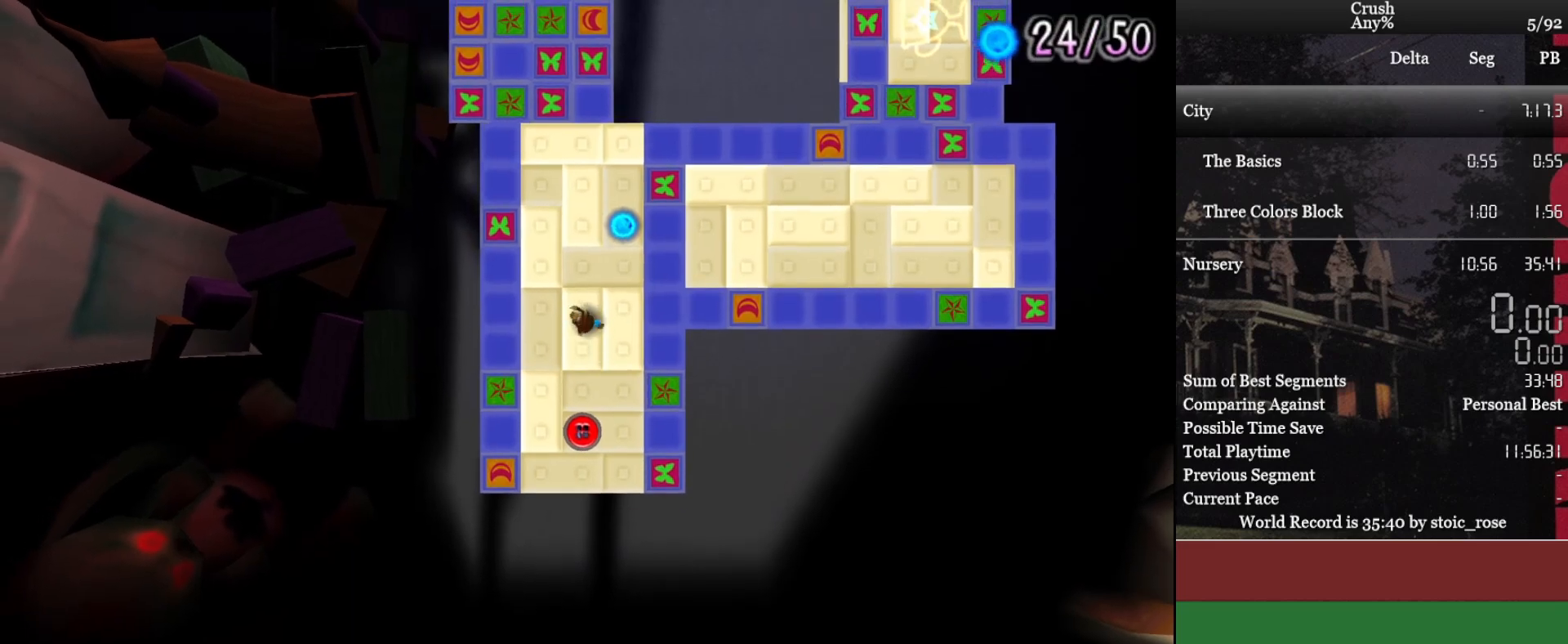
{"buttons": [], "left_stick": "down-left", "events": [[167, "left_stick", "up-right"], [317, "left_stick", "down-right"], [400, "left_stick", "down-left"]]}
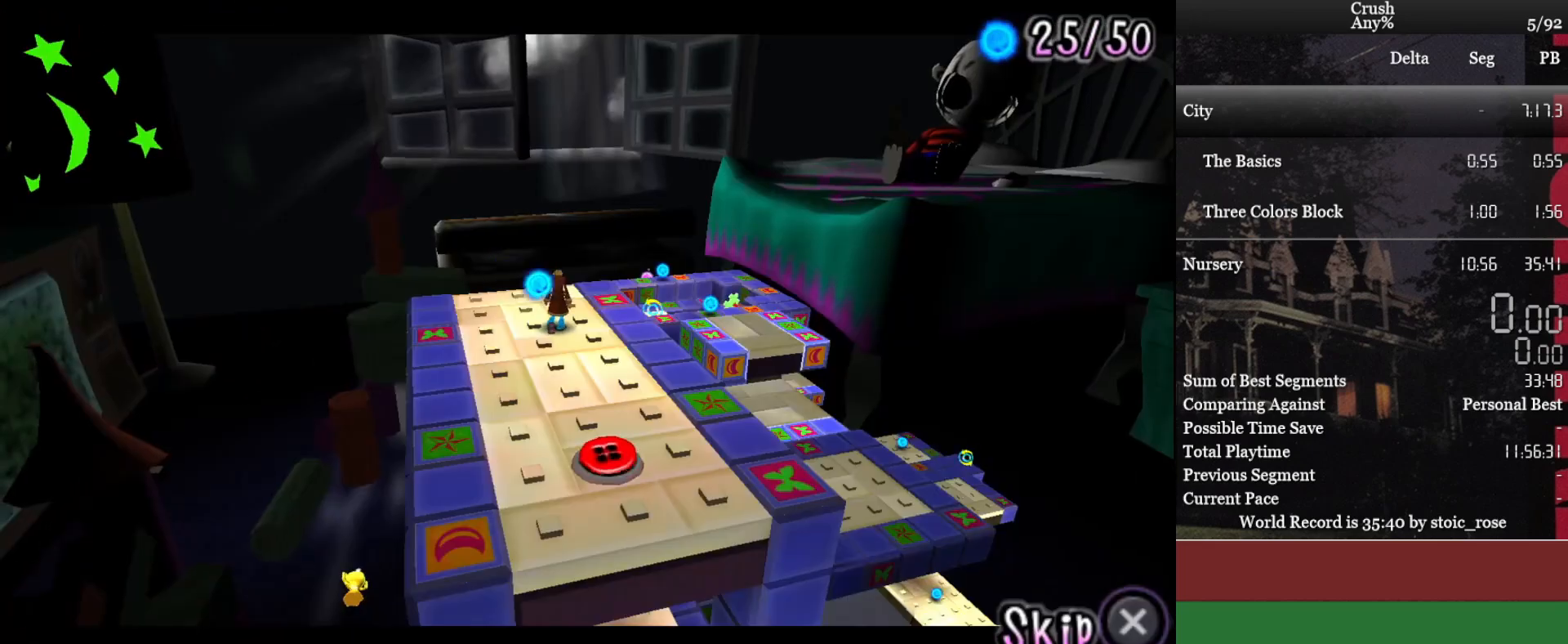
{"buttons": [], "left_stick": "down-left", "events": [[133, "CROSS", "down"], [250, "CROSS", "up"]]}
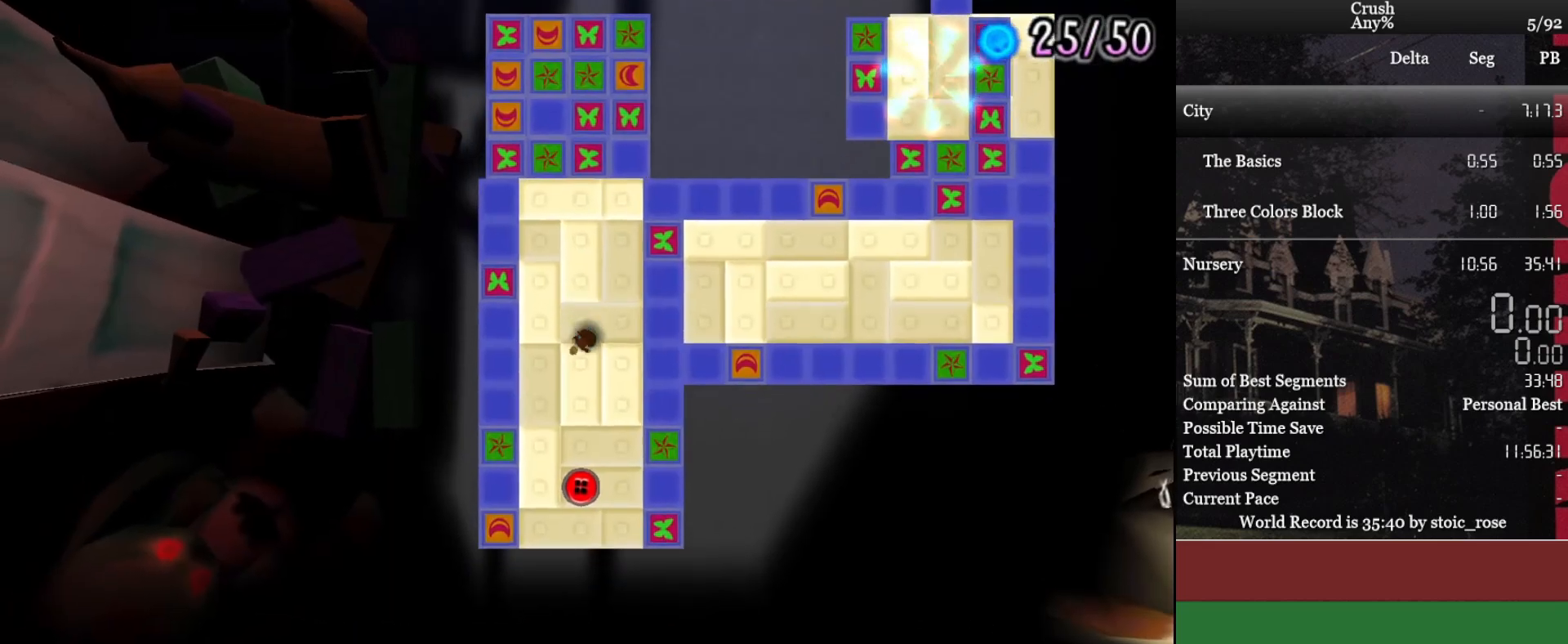
{"buttons": [], "left_stick": "center", "events": [[17, "left_stick", "center"]]}
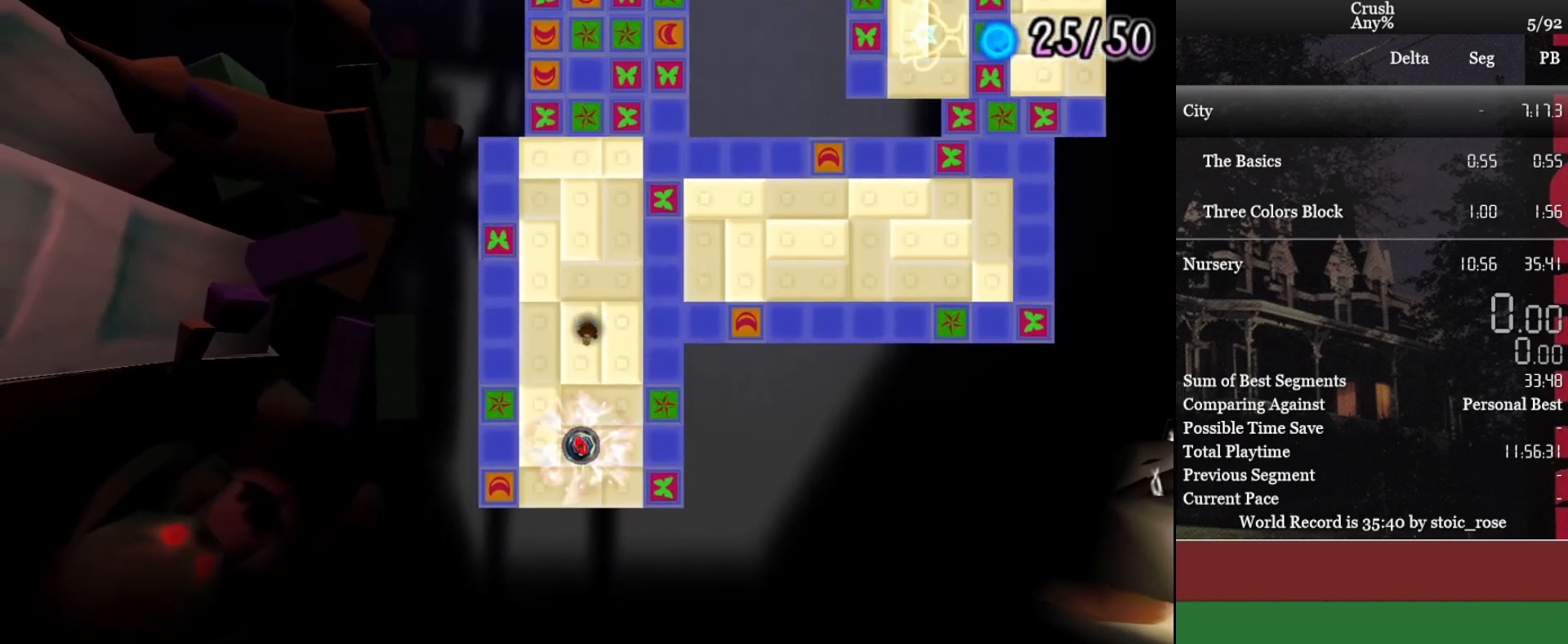
{"buttons": [], "left_stick": "down", "events": [[250, "left_stick", "down"]]}
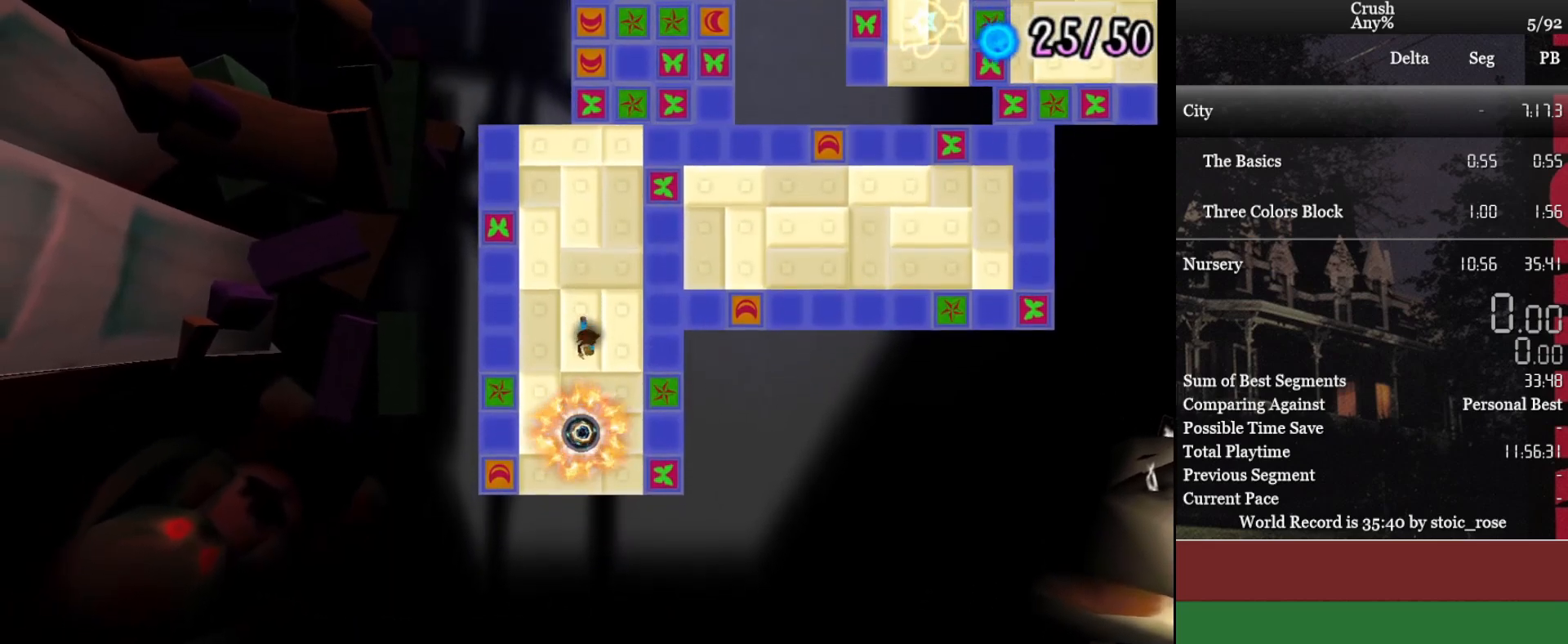
{"buttons": [], "left_stick": "center", "events": [[150, "left_stick", "center"]]}
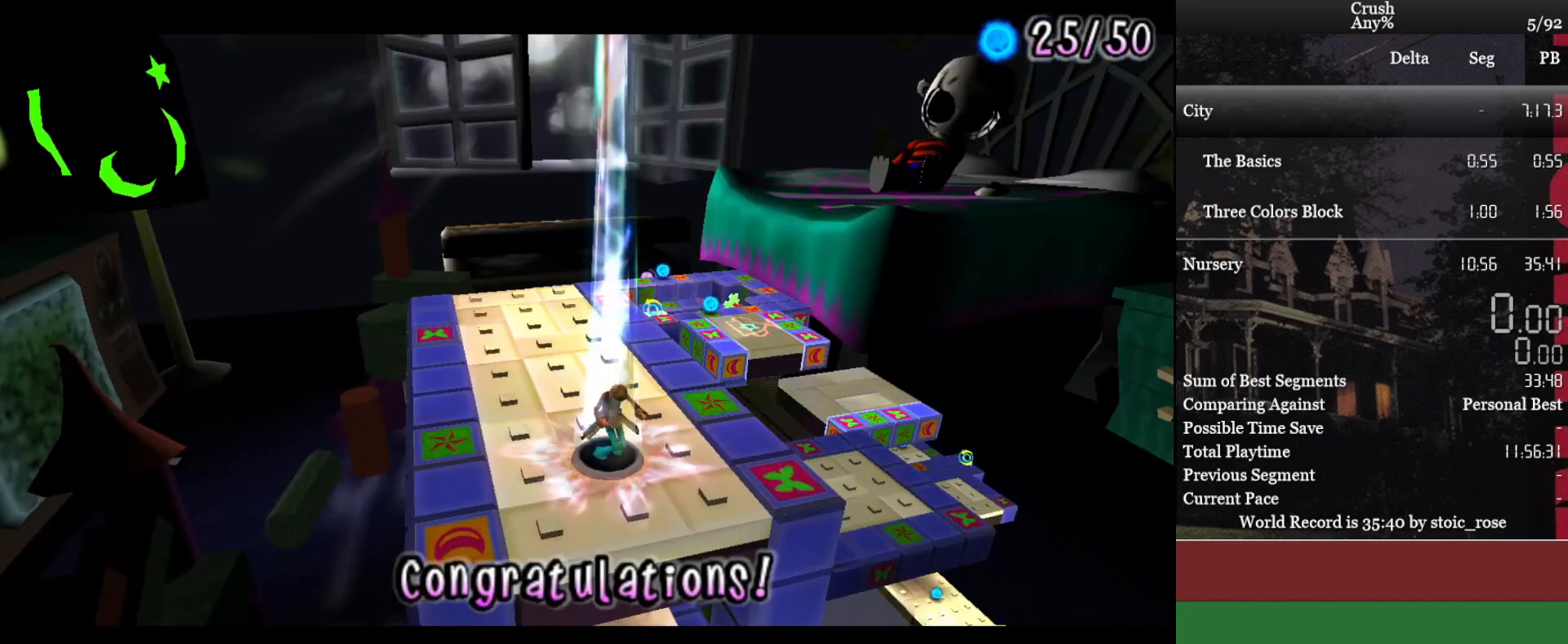
{"buttons": [], "left_stick": "center", "events": []}
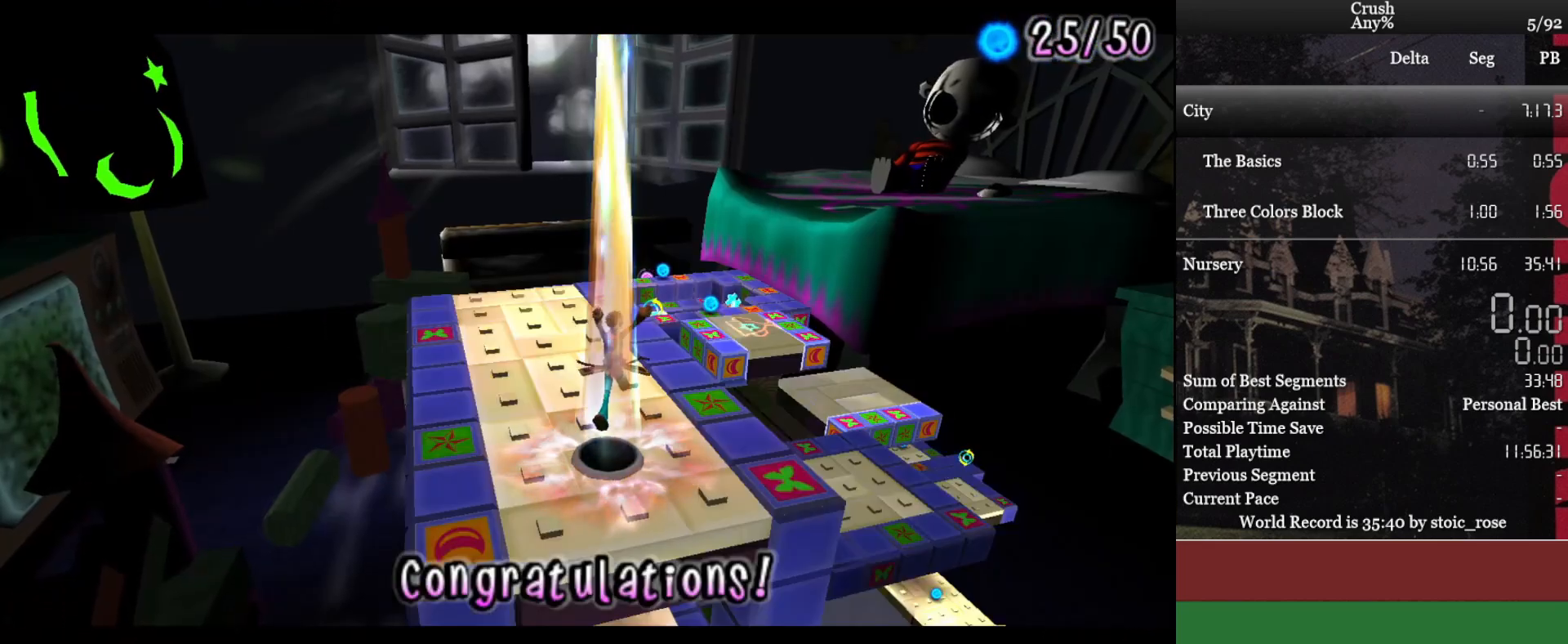
{"buttons": [], "left_stick": "center", "events": []}
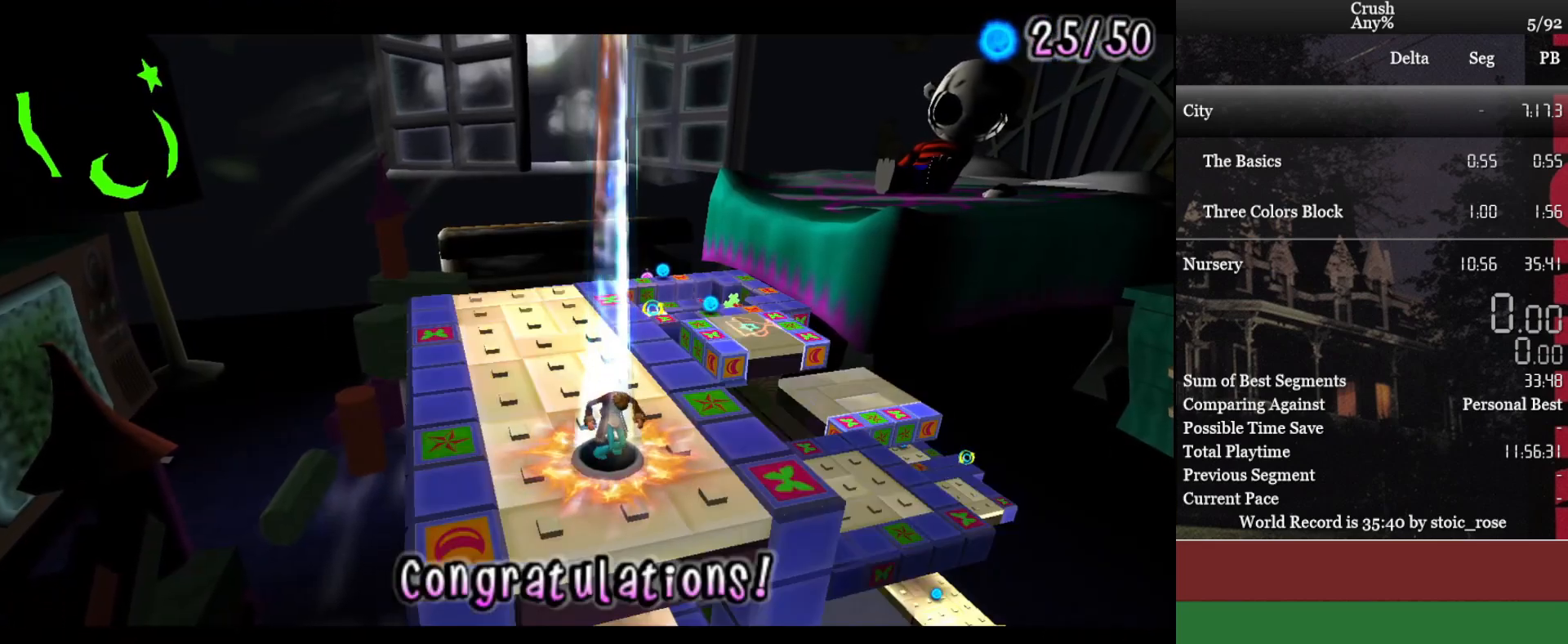
{"buttons": [], "left_stick": "center", "events": []}
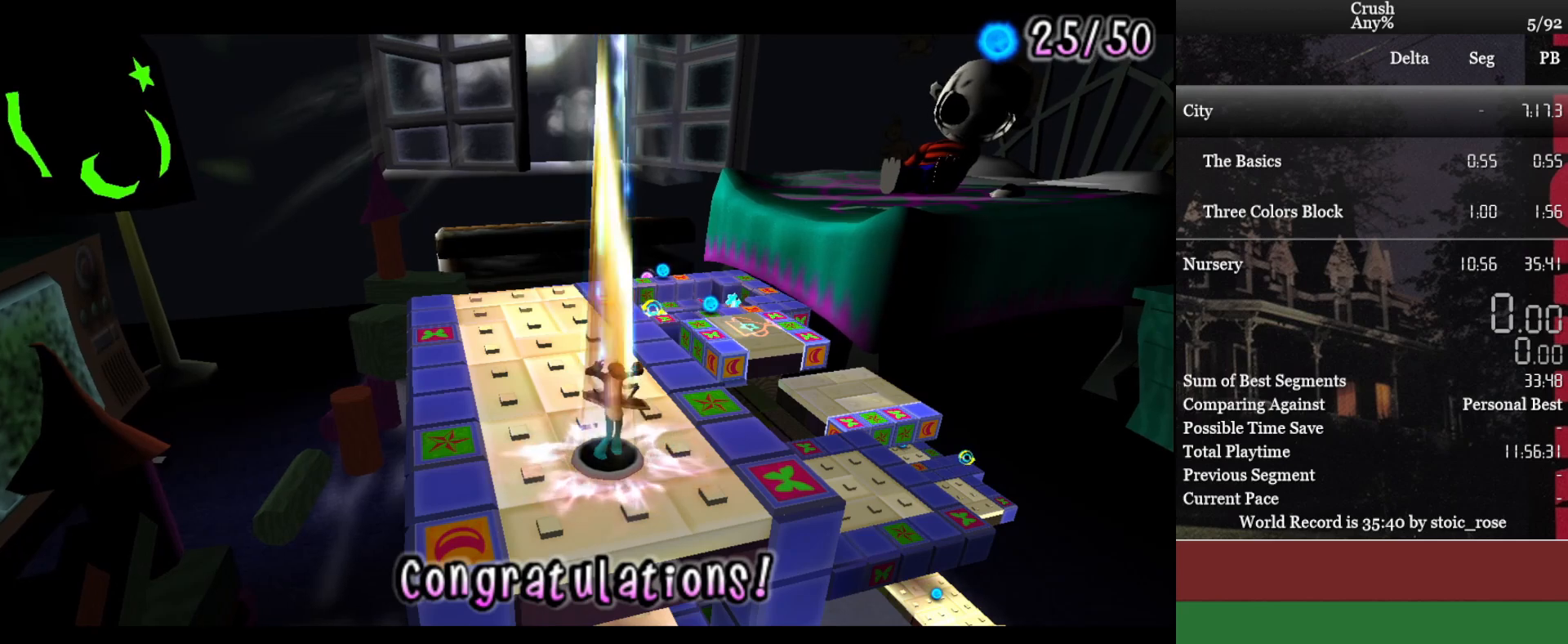
{"buttons": [], "left_stick": "center", "events": []}
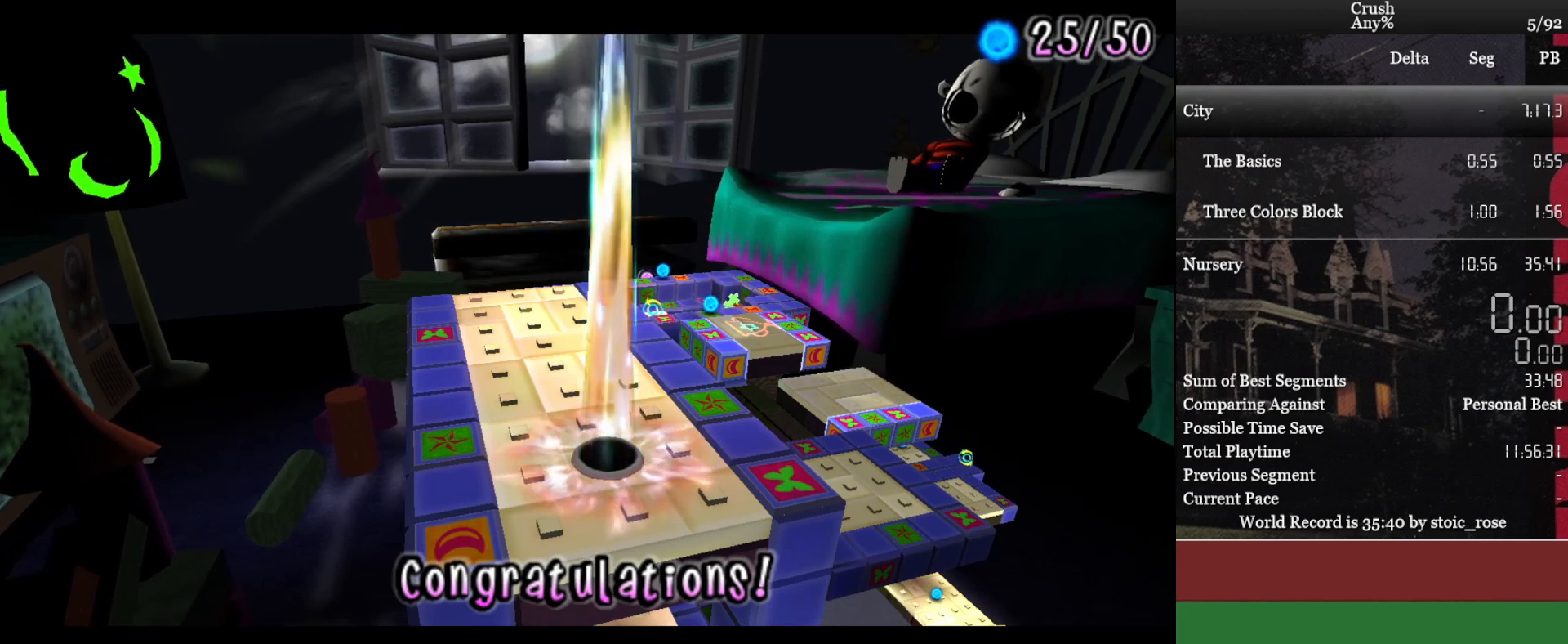
{"buttons": [], "left_stick": "center", "events": []}
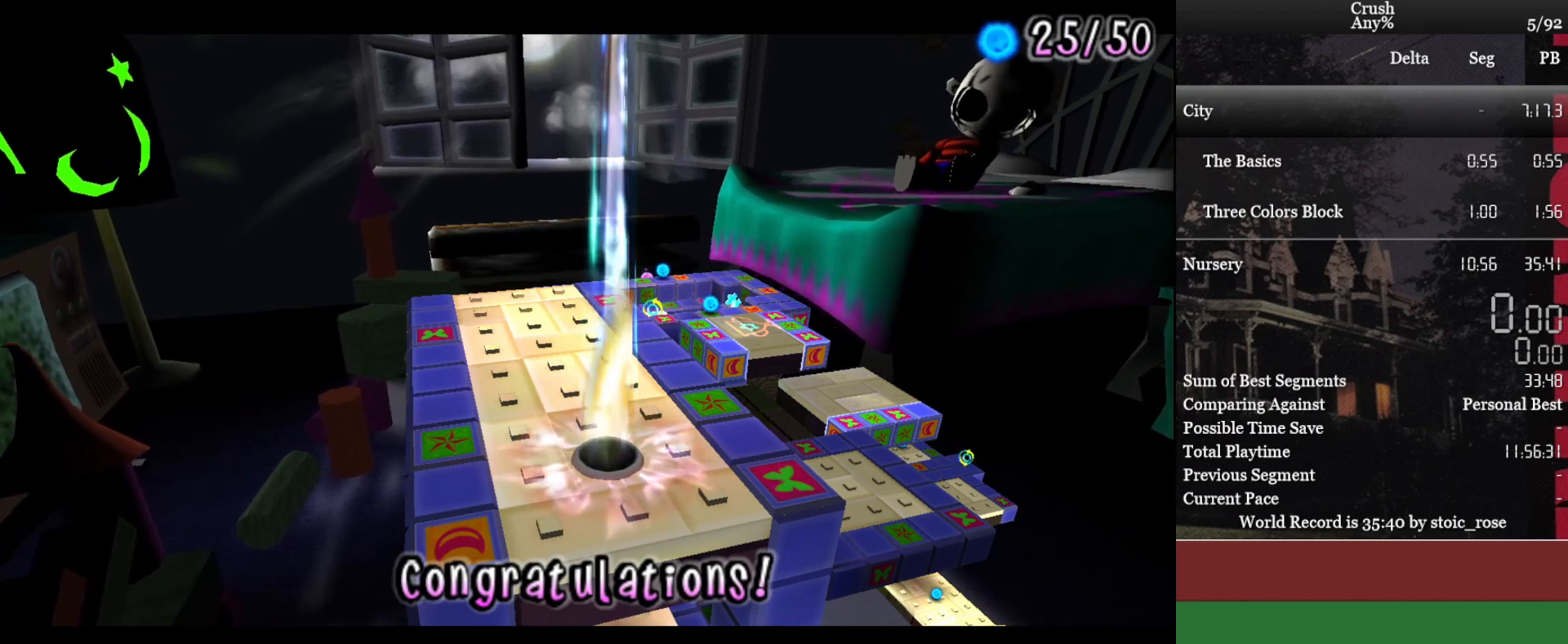
{"buttons": [], "left_stick": "center", "events": []}
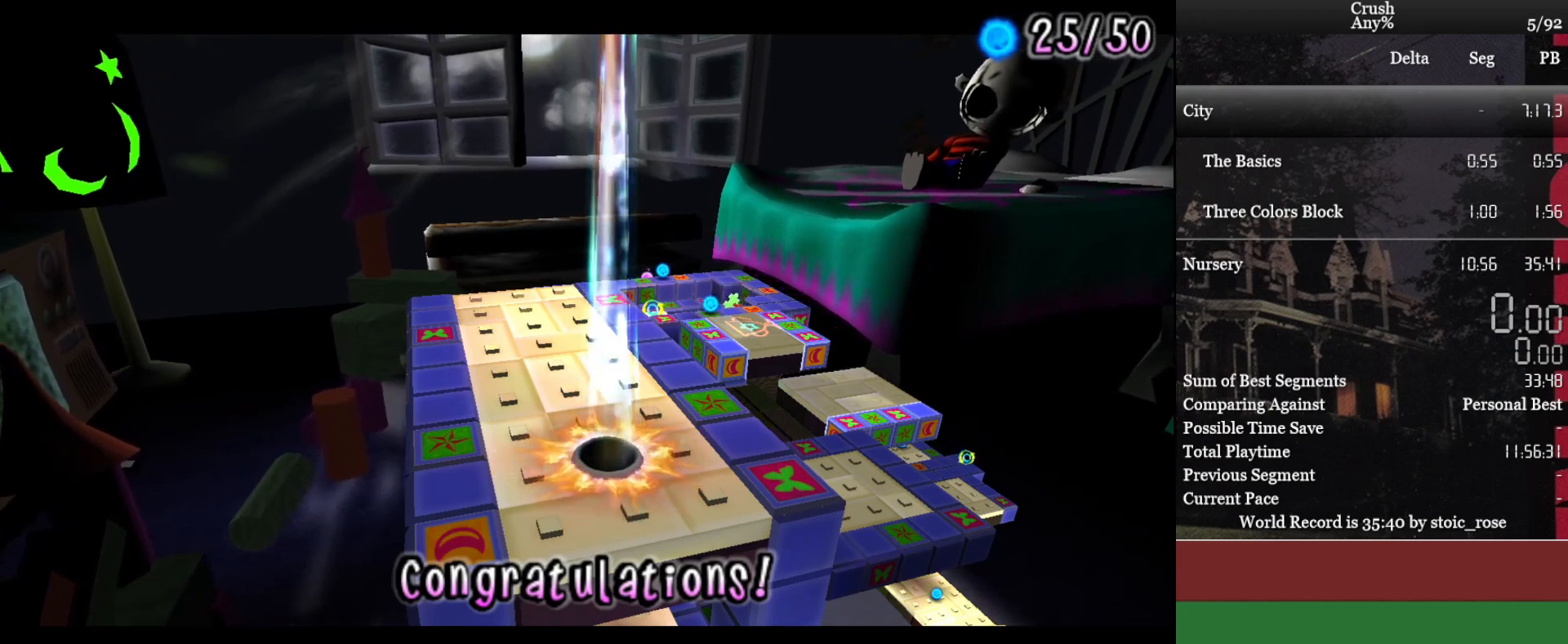
{"buttons": [], "left_stick": "center", "events": []}
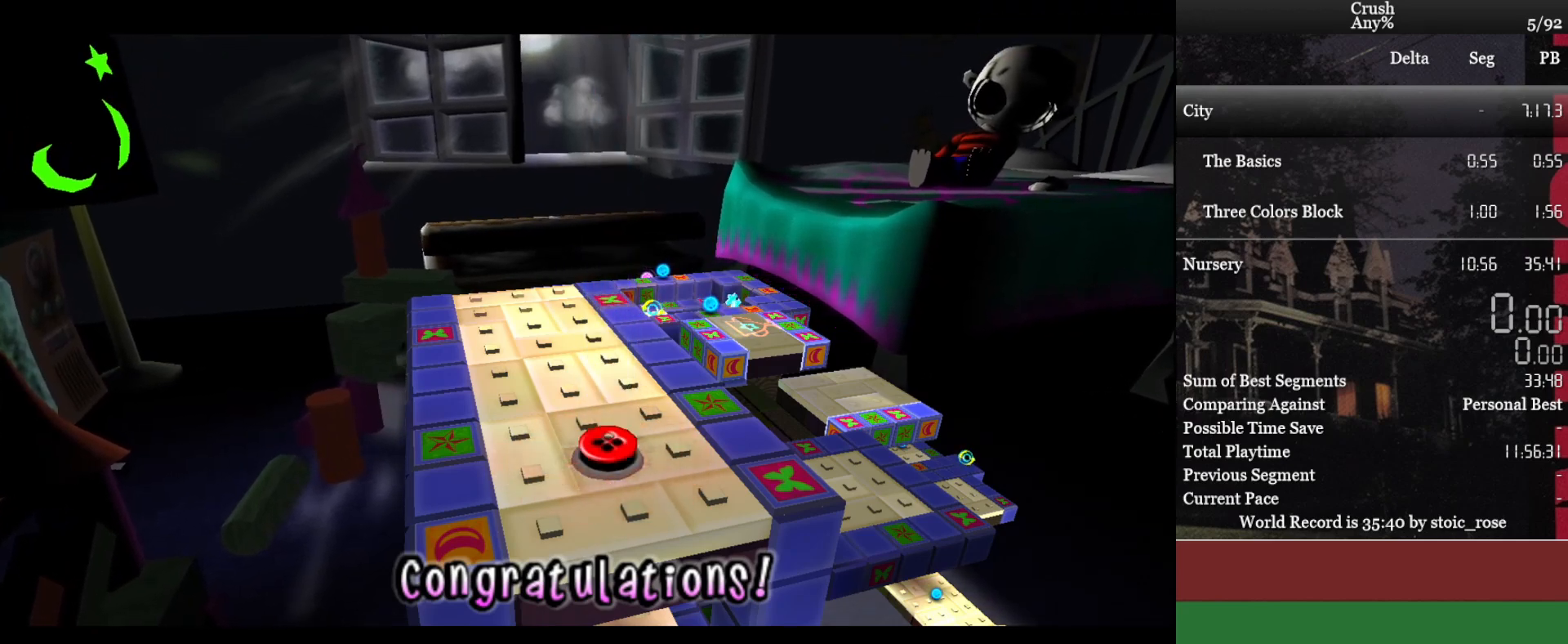
{"buttons": [], "left_stick": "center", "events": []}
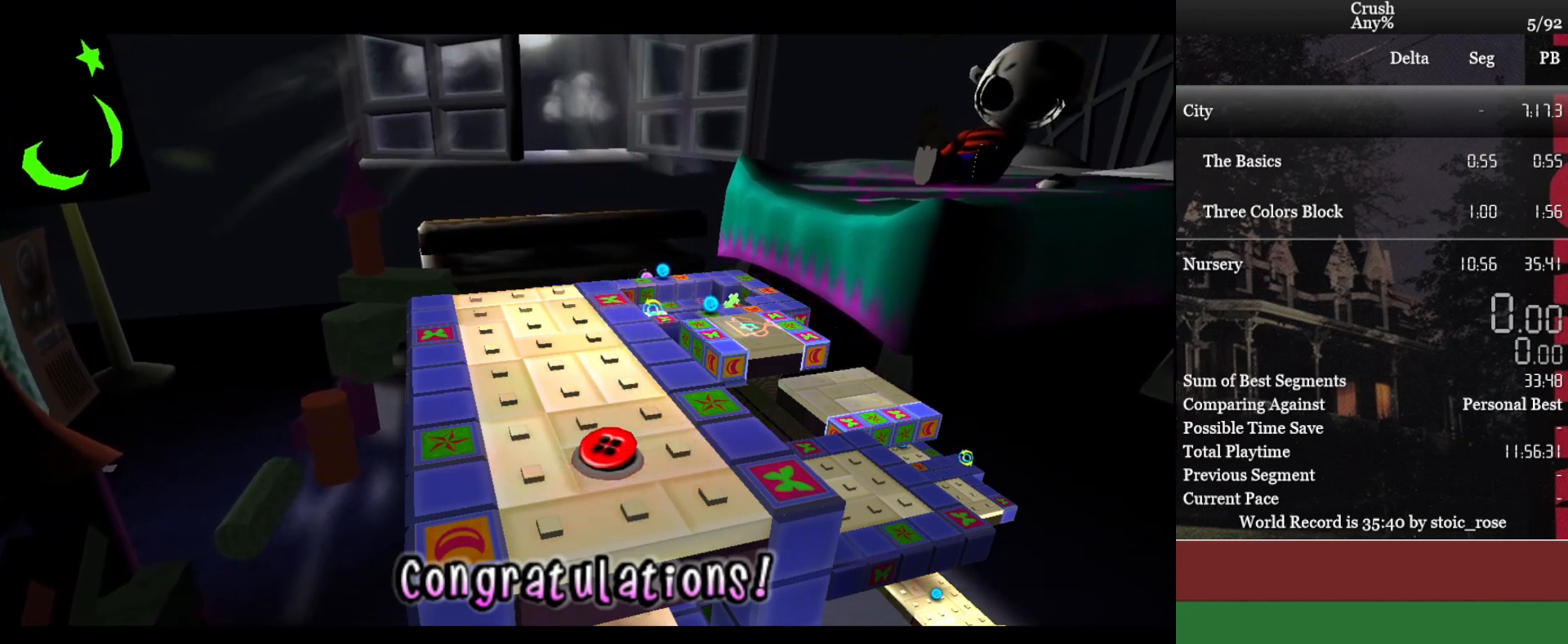
{"buttons": [], "left_stick": "center", "events": []}
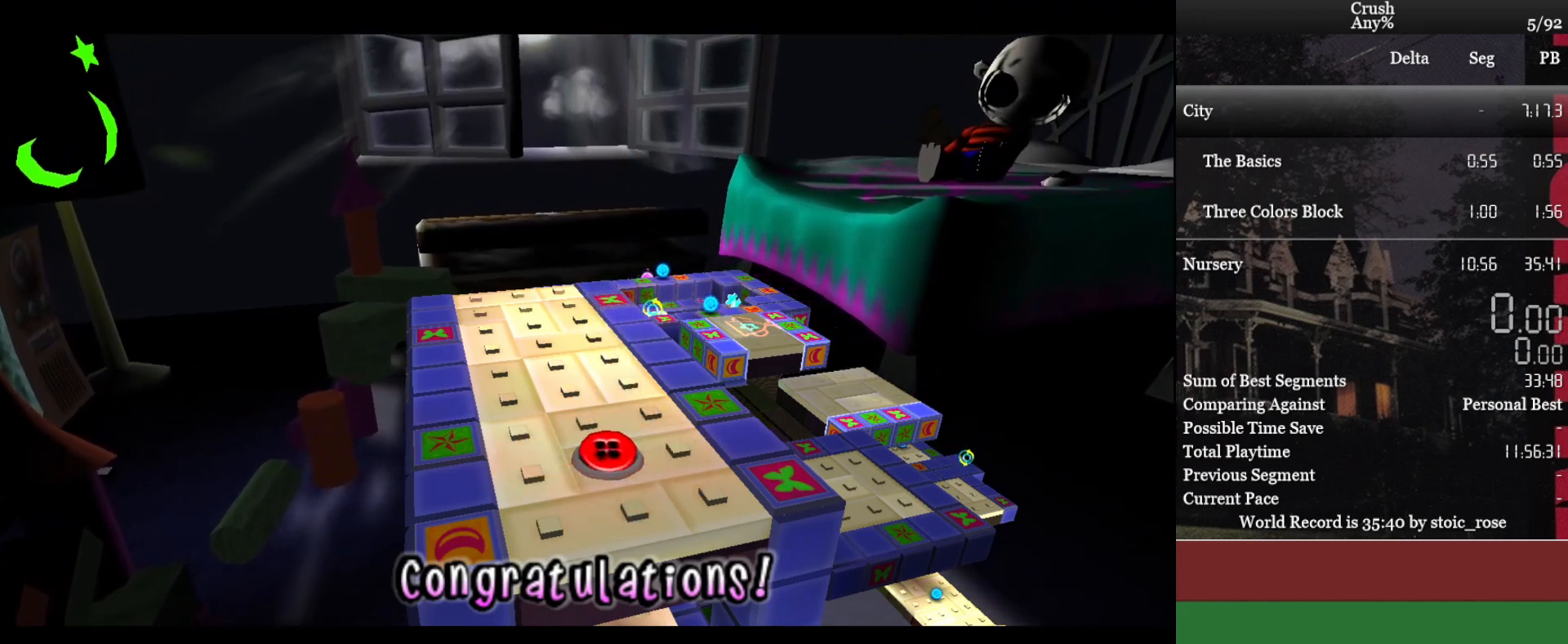
{"buttons": [], "left_stick": "center", "events": []}